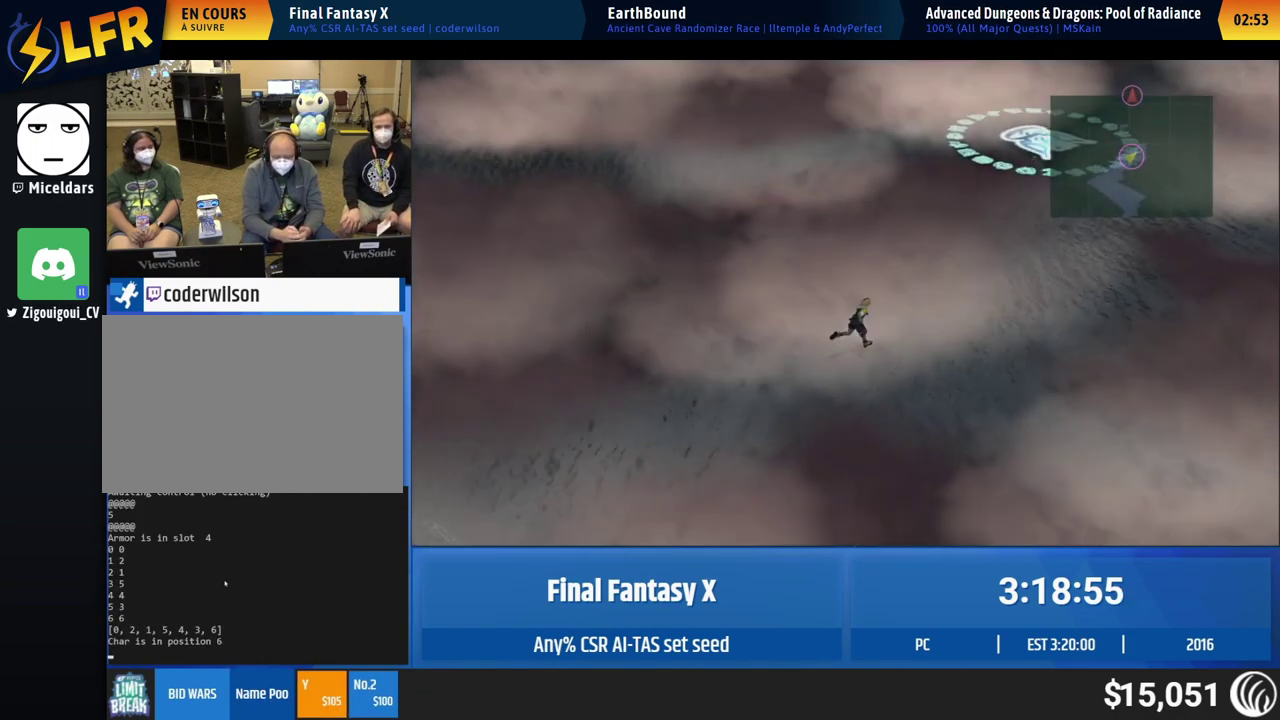
Gameplay with a controller (Xbox layout); each line is a JSON object with the inputs held at the frame after it. "events" lists button and stick changes between this image and that frame as [ms after this image, input, new state], when the widget could be followed in between. This overlay highlights the sticks when they move; stick clicks (L3 R3) are not distinguishable. Not read: A L1 L3 R1 R3 right_stick.
{"buttons": [], "left_stick": "up-right"}
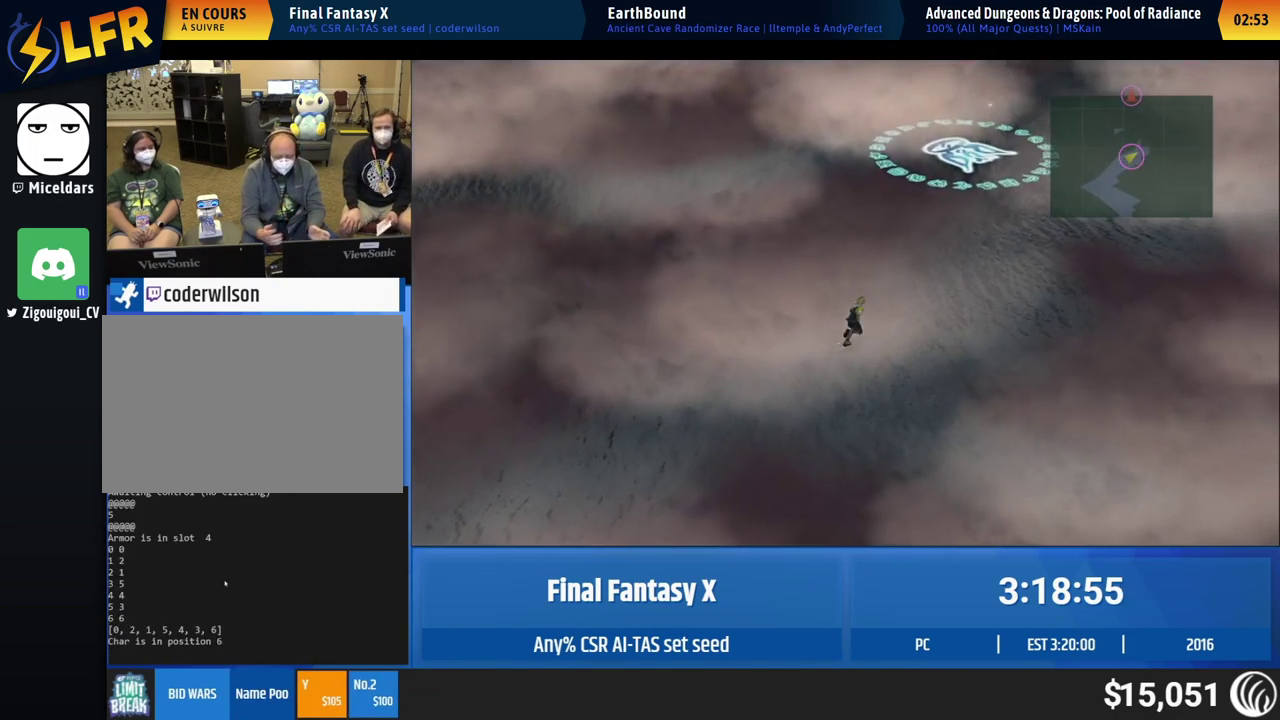
{"buttons": [], "left_stick": "up-right"}
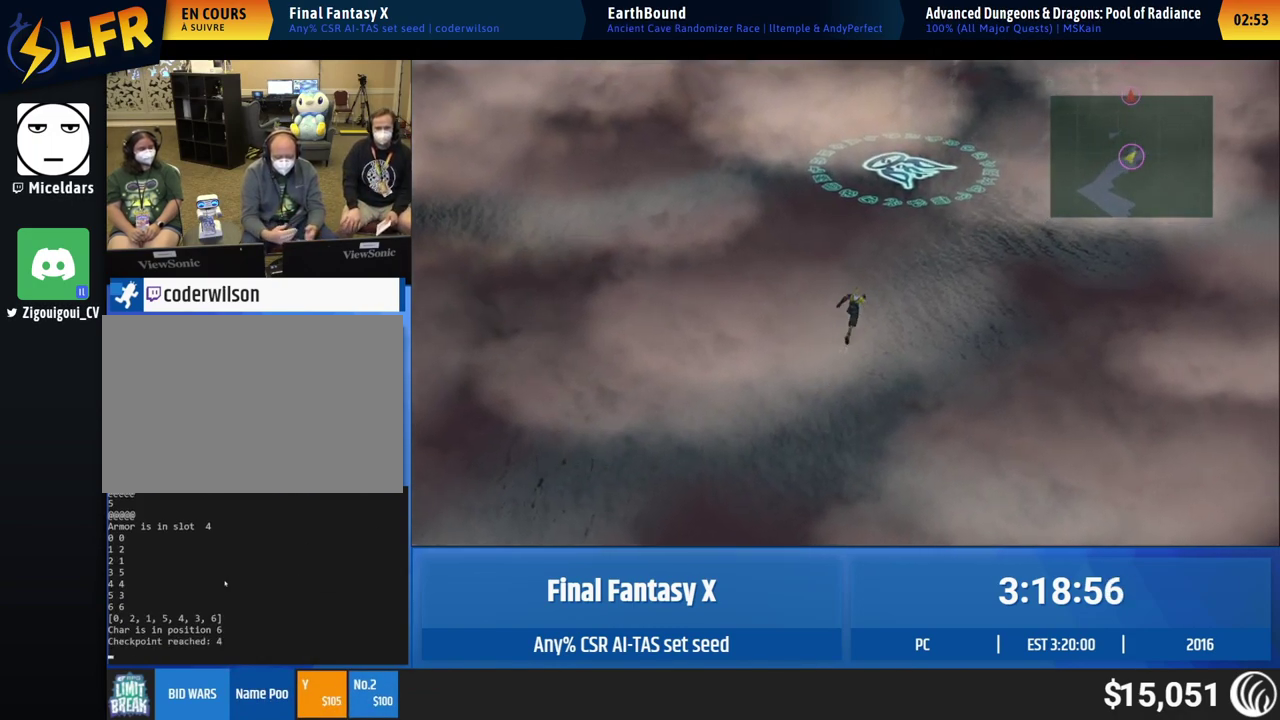
{"buttons": [], "left_stick": "up-right"}
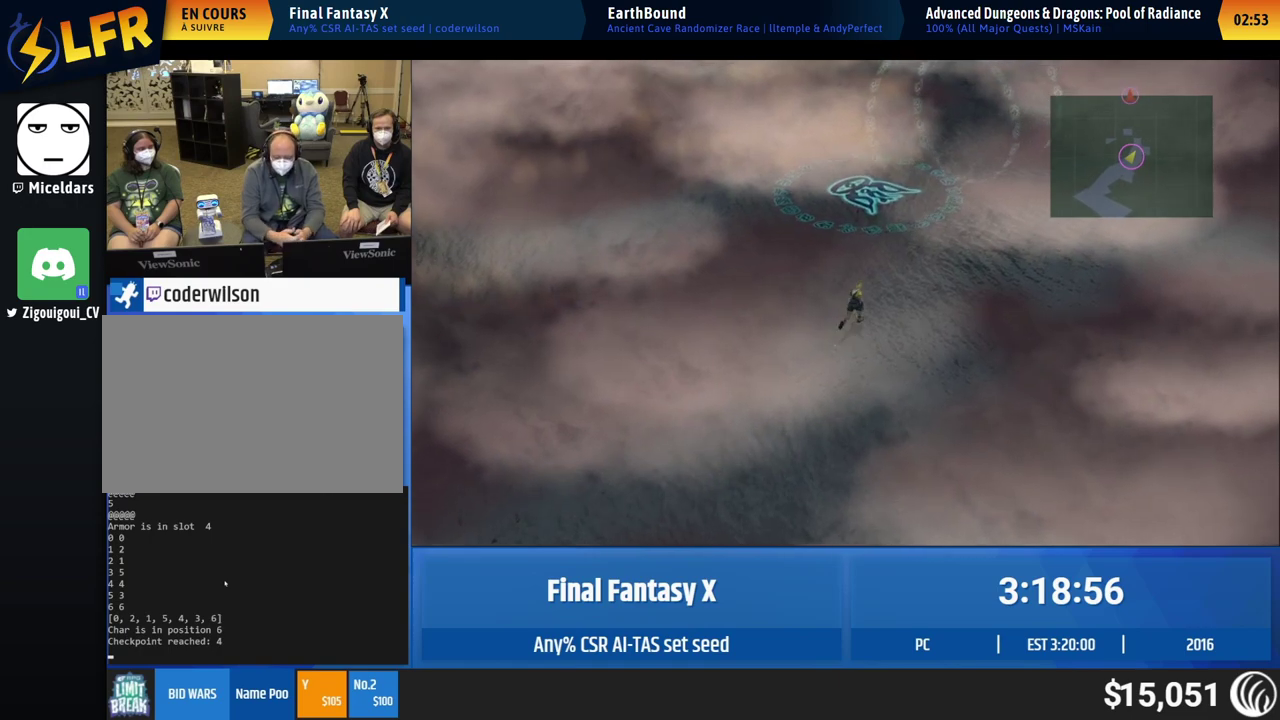
{"buttons": [], "left_stick": "up-right"}
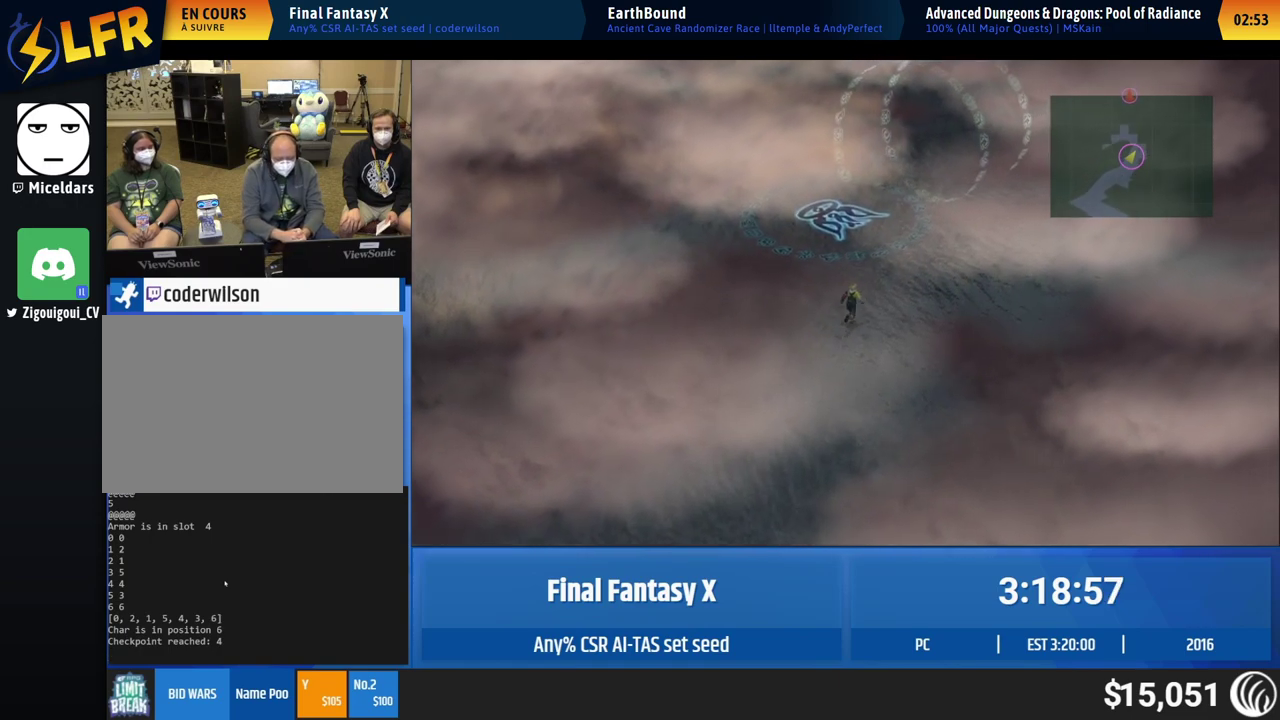
{"buttons": [], "left_stick": "up-right"}
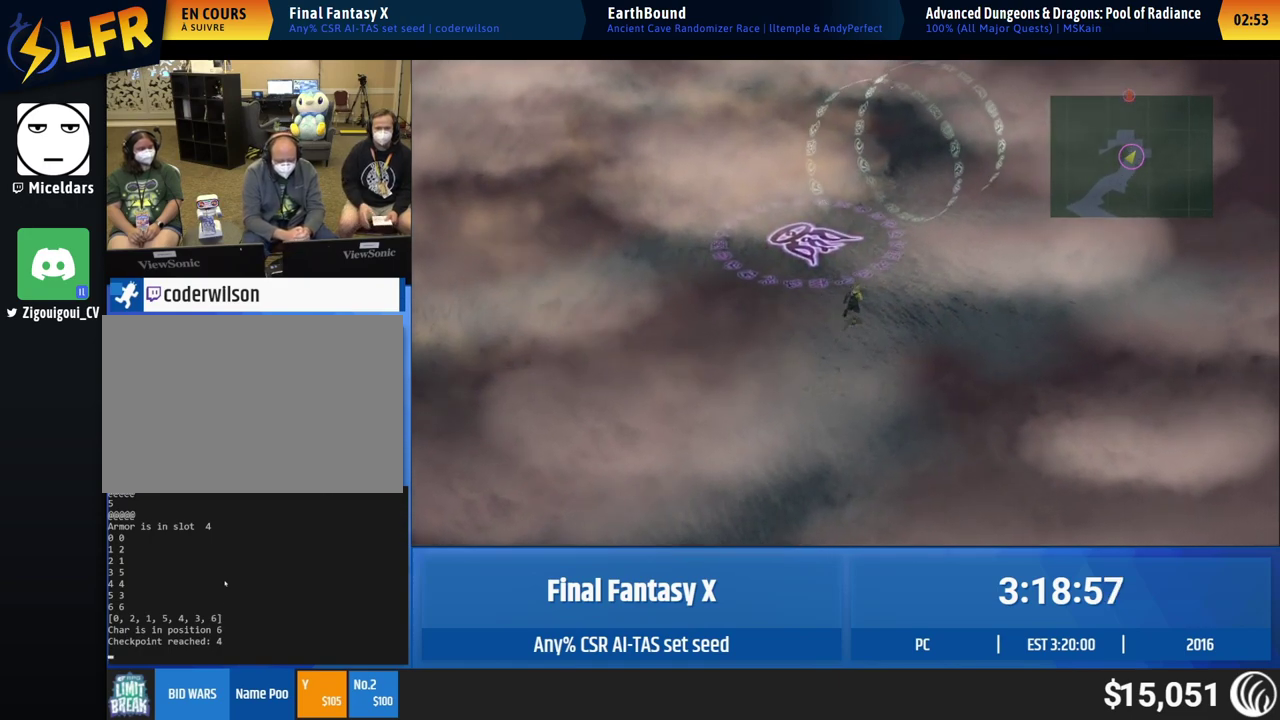
{"buttons": [], "left_stick": "up", "events": [[50, "left_stick", "up"]]}
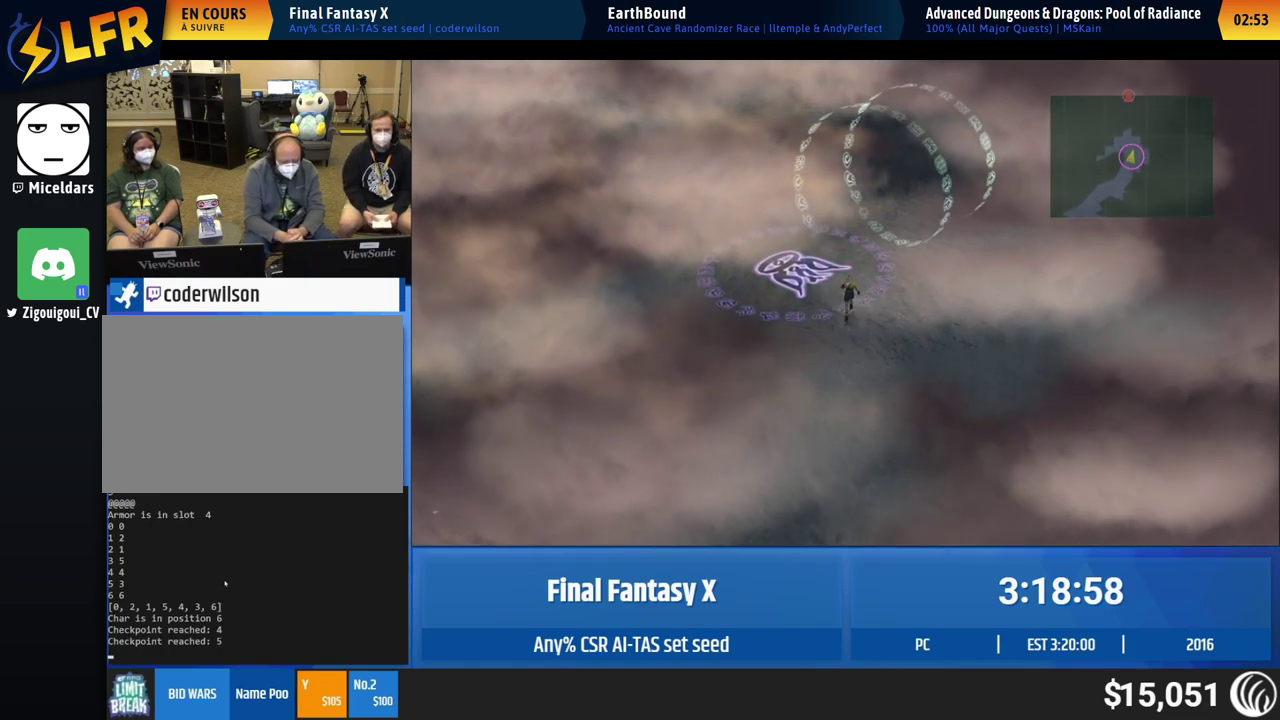
{"buttons": [], "left_stick": "up"}
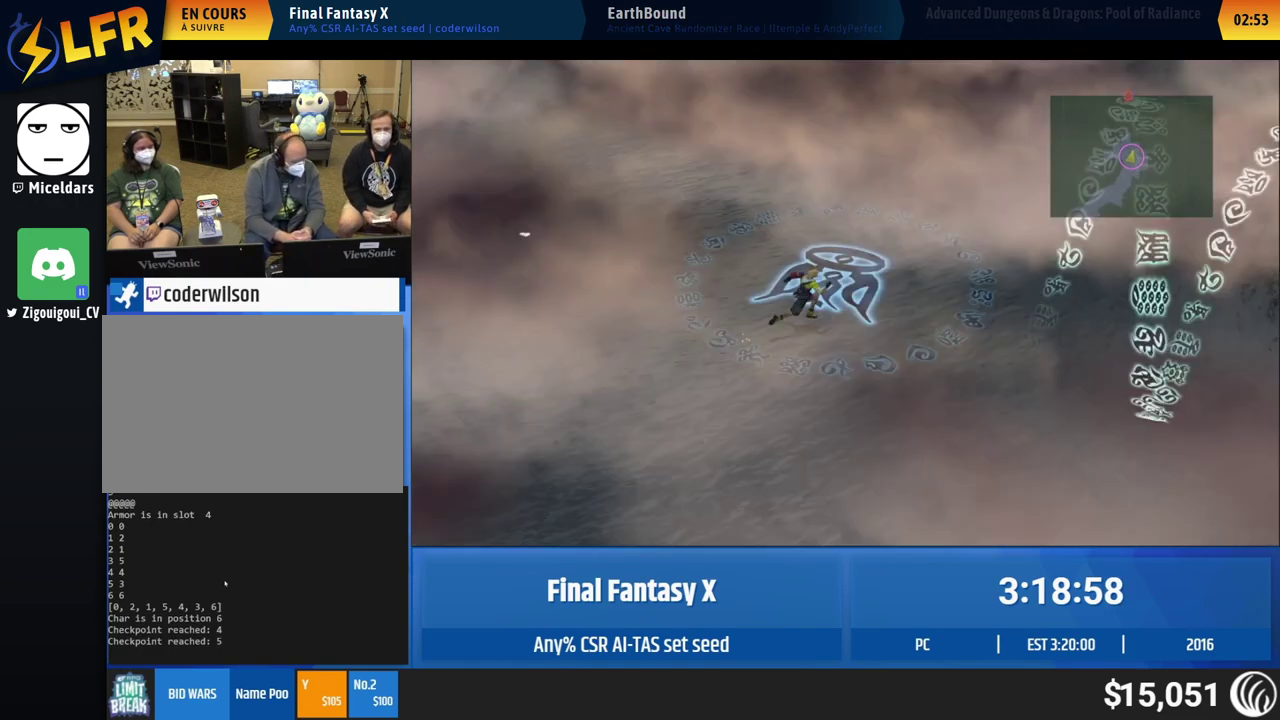
{"buttons": [], "left_stick": "up"}
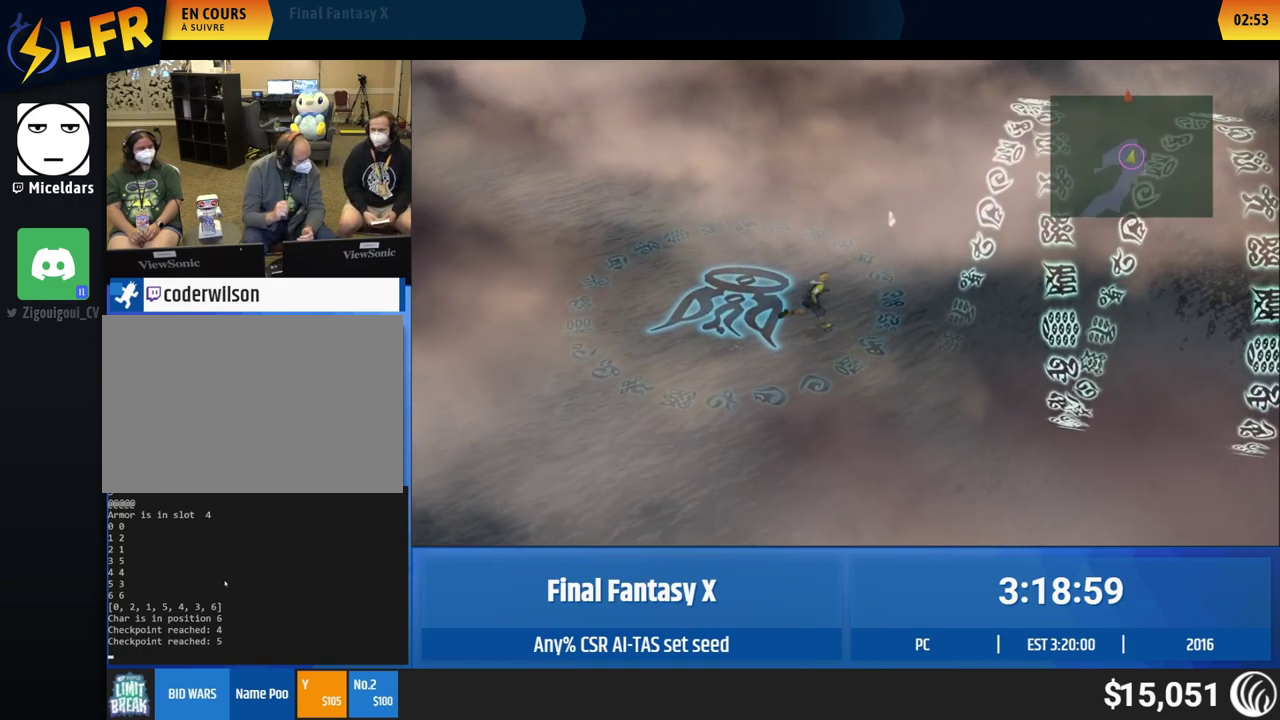
{"buttons": [], "left_stick": "up-right"}
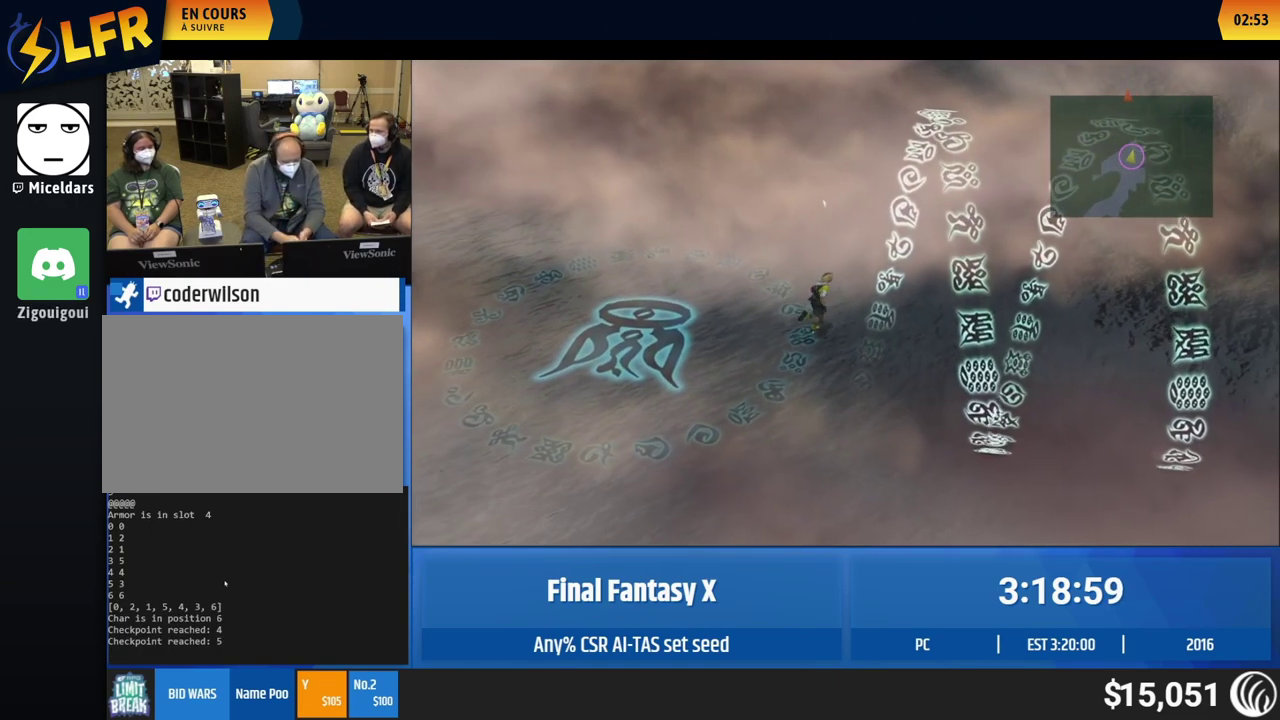
{"buttons": [], "left_stick": "down-right"}
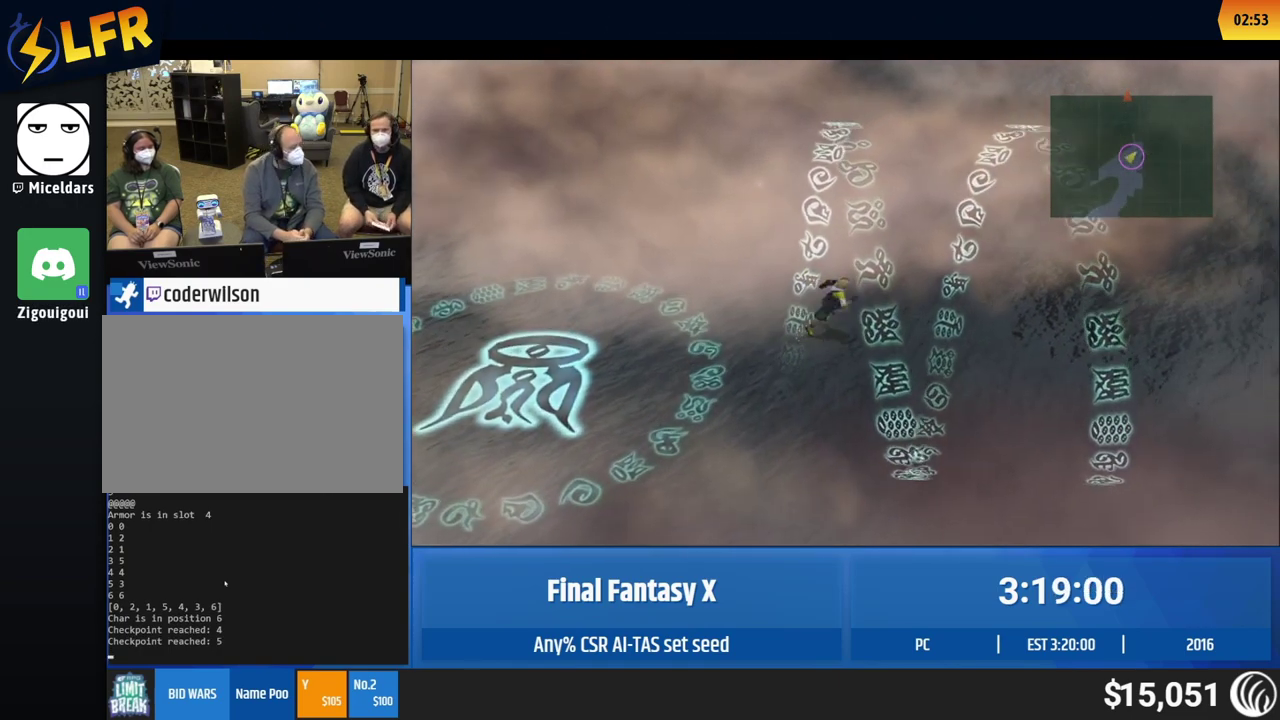
{"buttons": [], "left_stick": "right"}
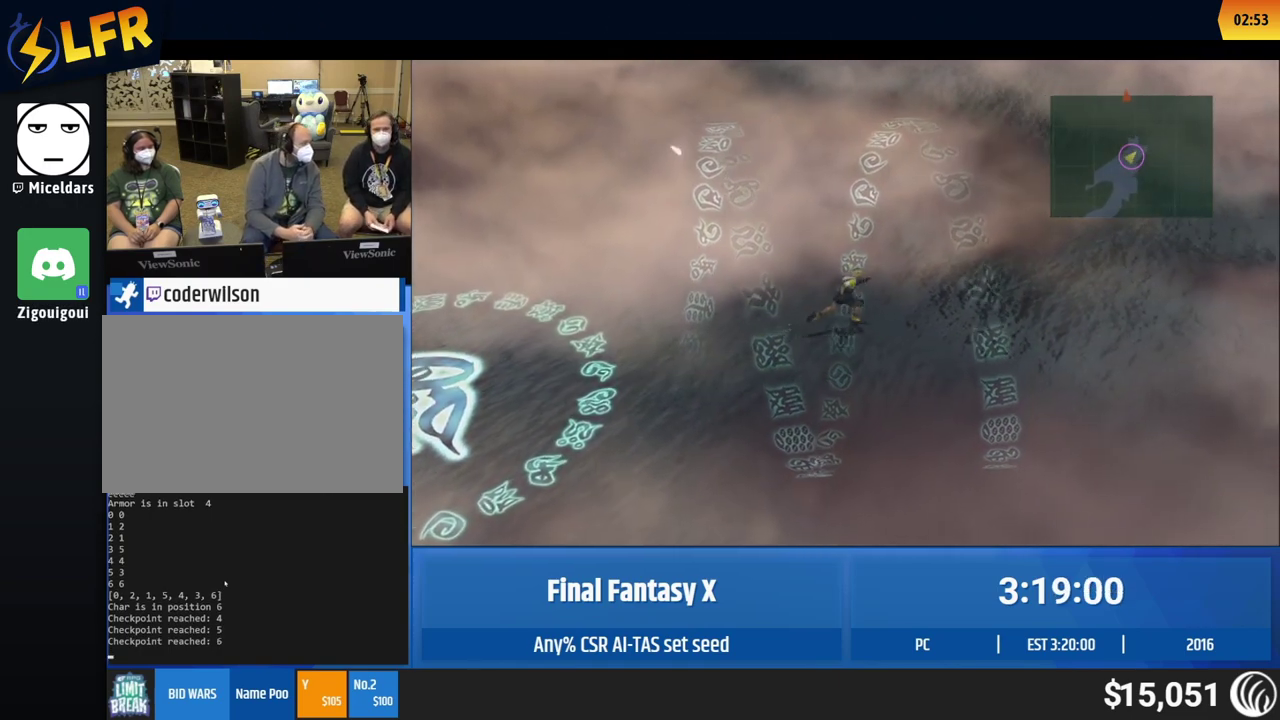
{"buttons": [], "left_stick": "right"}
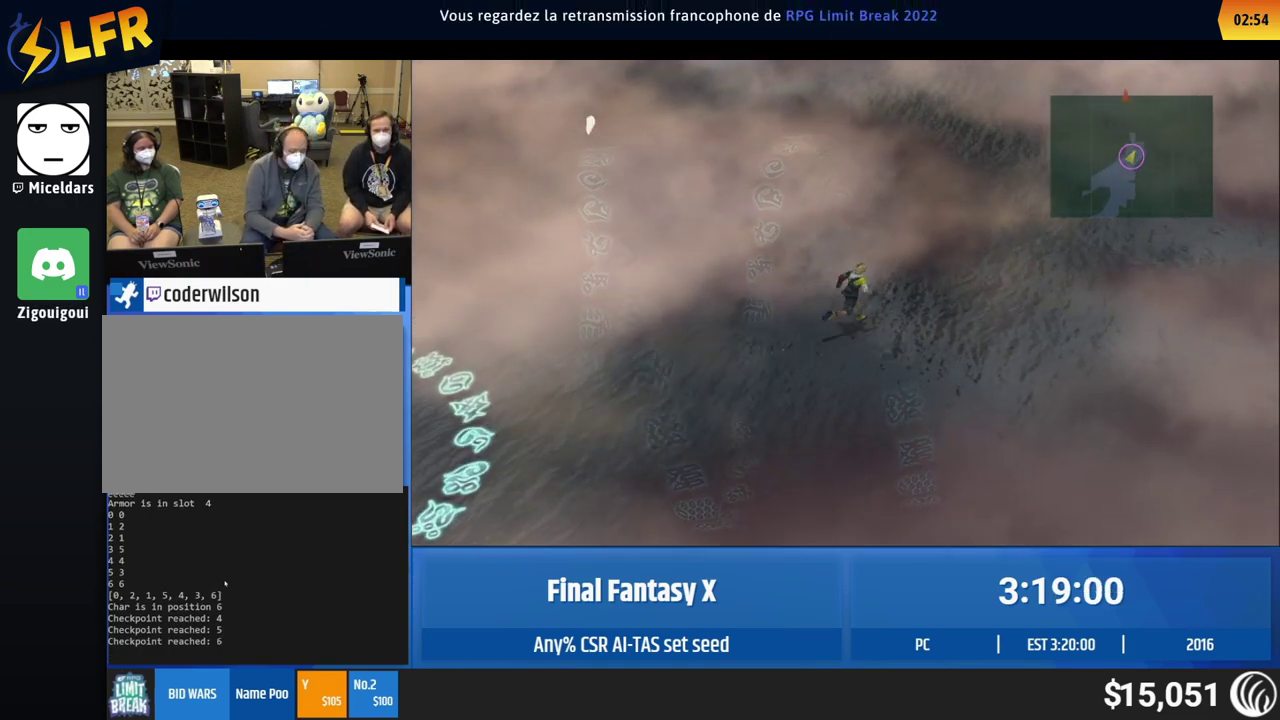
{"buttons": [], "left_stick": "up-right"}
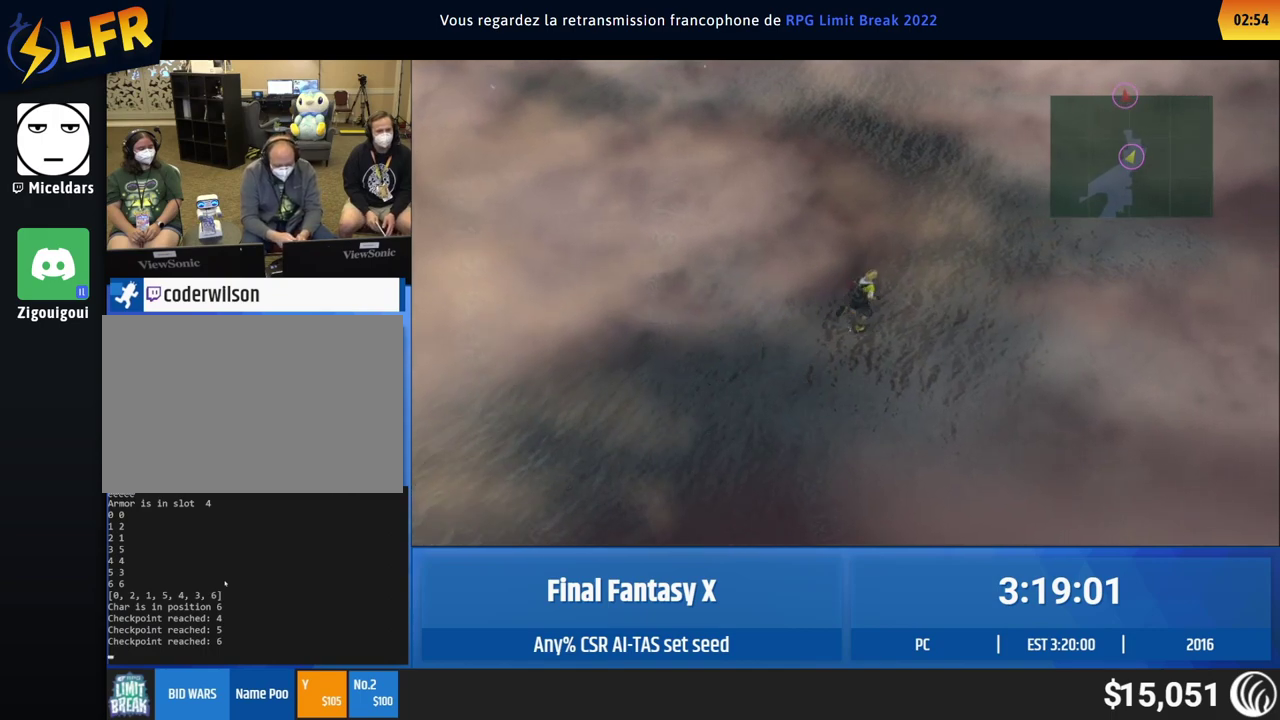
{"buttons": [], "left_stick": "up"}
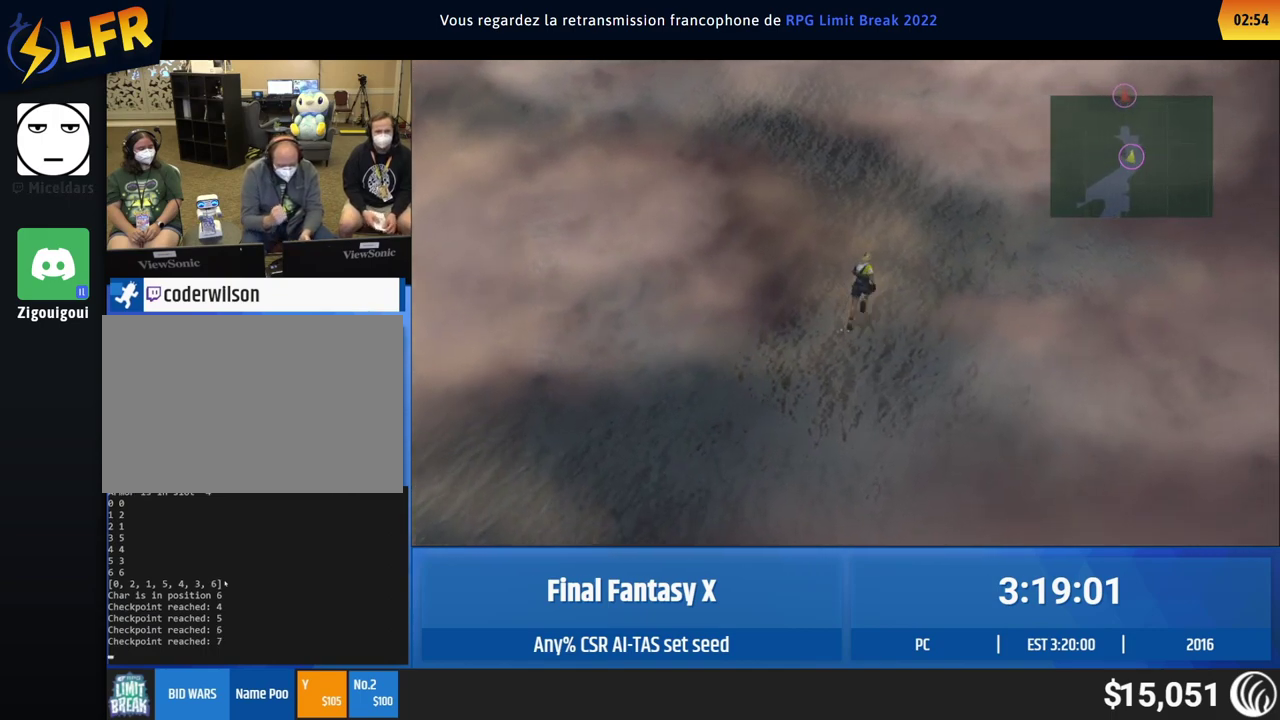
{"buttons": [], "left_stick": "up"}
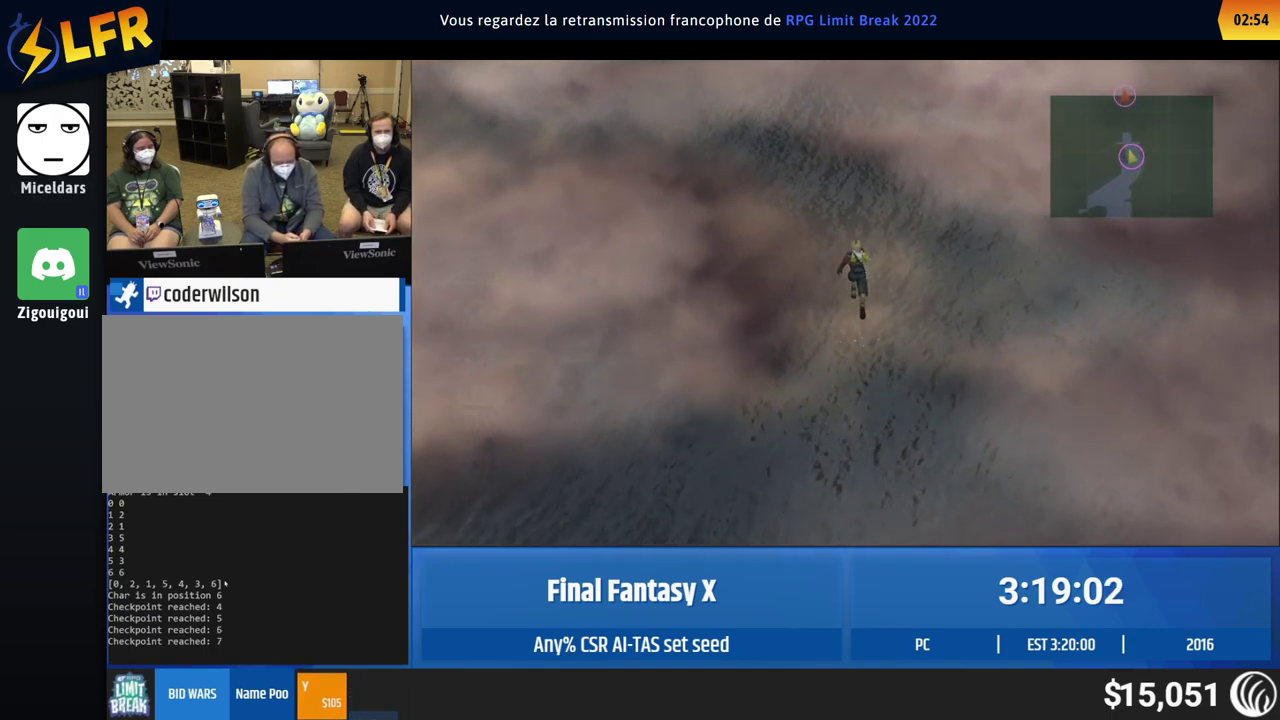
{"buttons": [], "left_stick": "up"}
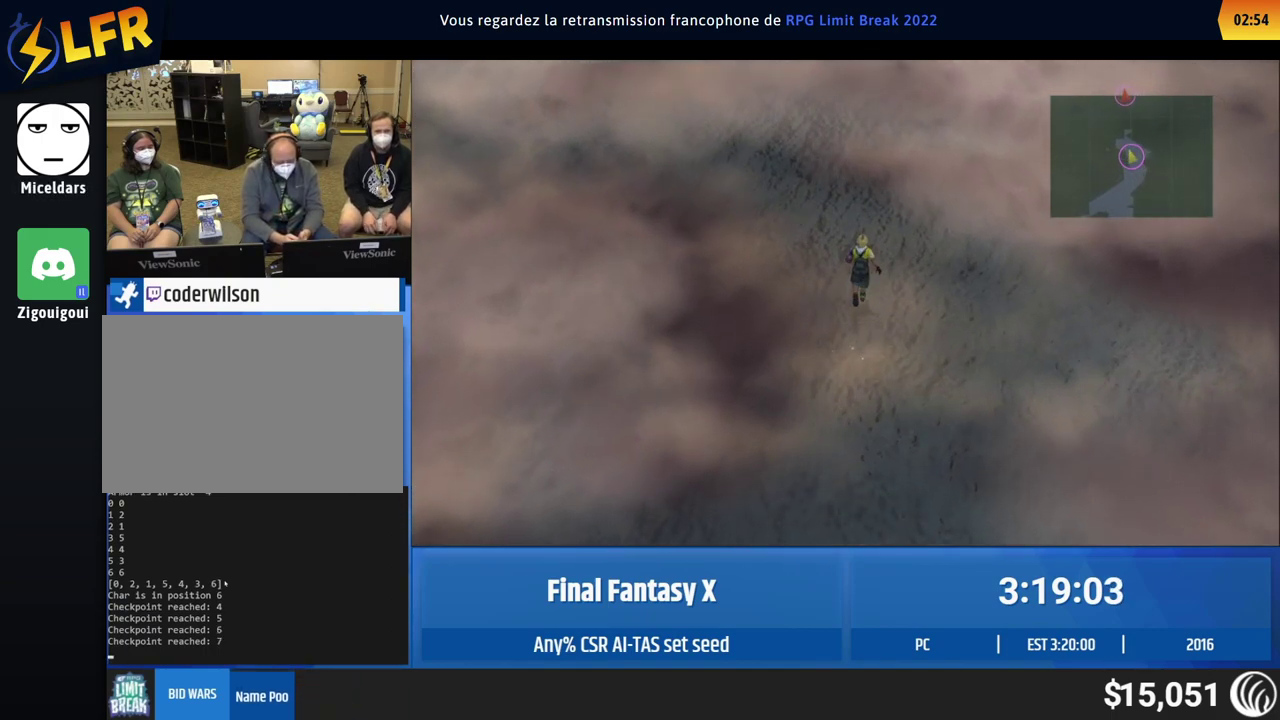
{"buttons": [], "left_stick": "up-left", "events": [[250, "left_stick", "up-left"]]}
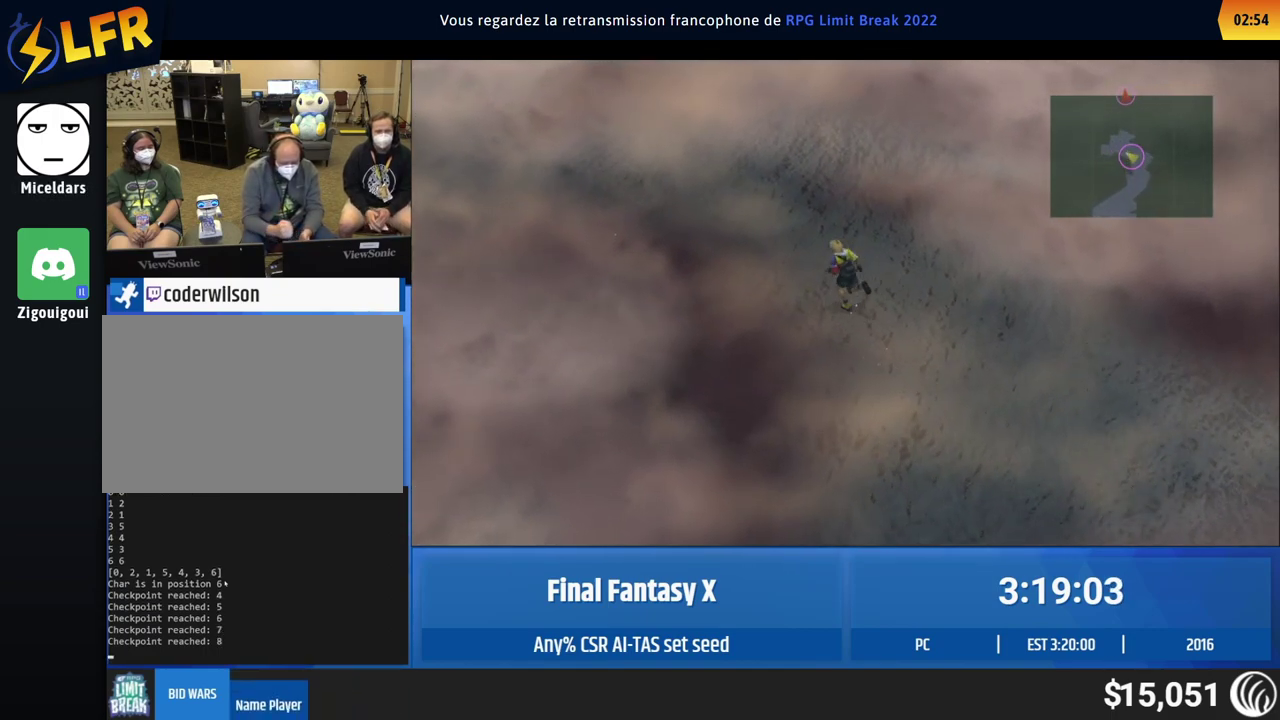
{"buttons": [], "left_stick": "up-left"}